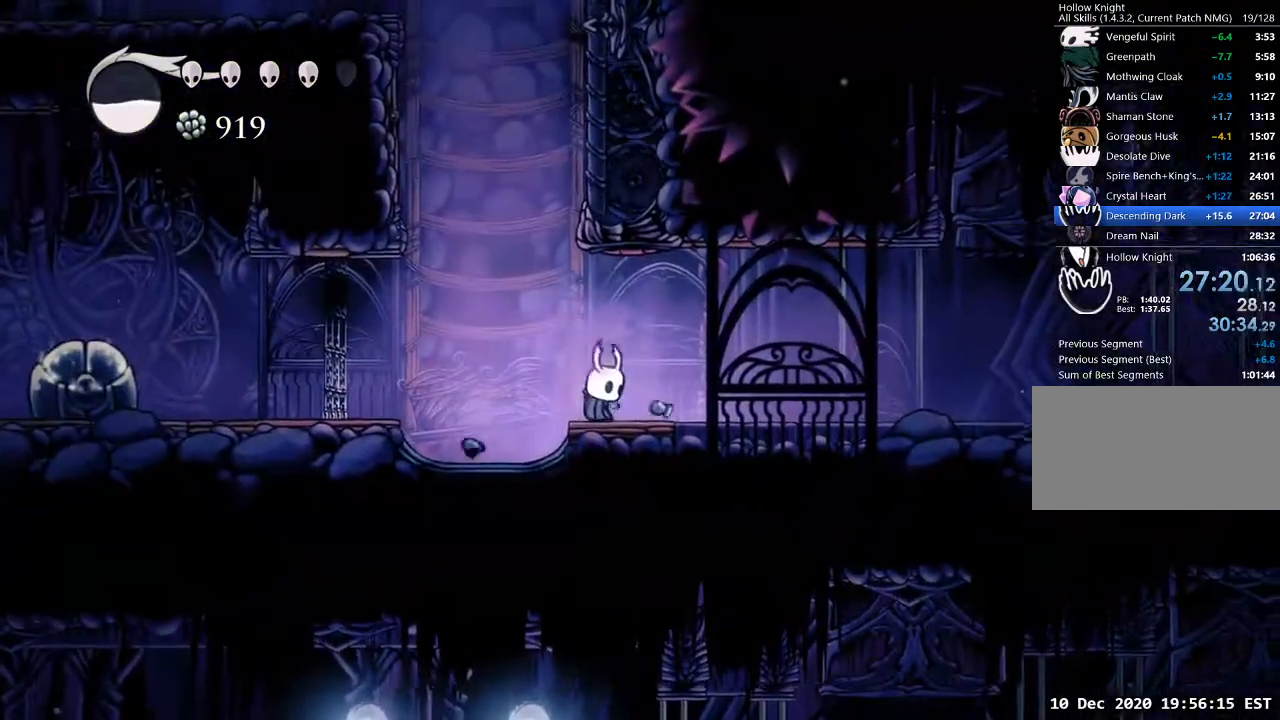
Gameplay with keyboard; each line is a JSON object with the keys held at the frame after it. "events" lists presses ("down") and releases ("up") of "a", "cast", "d", "dash", "dnail", "focus", "inv", "jump", "nail", "s", "sdsh" and "w" between this image and that frame as [ms after this image, input, new state], when the widget could be followed in between. No other keys are recorded. Mouse input is not recorded. Key names are as the overlay labels them; some are game actions (e.g. jump) rather than physical keys.
{"keys": ["d"], "events": [[67, "d", "down"], [167, "dash", "down"], [267, "dash", "up"]]}
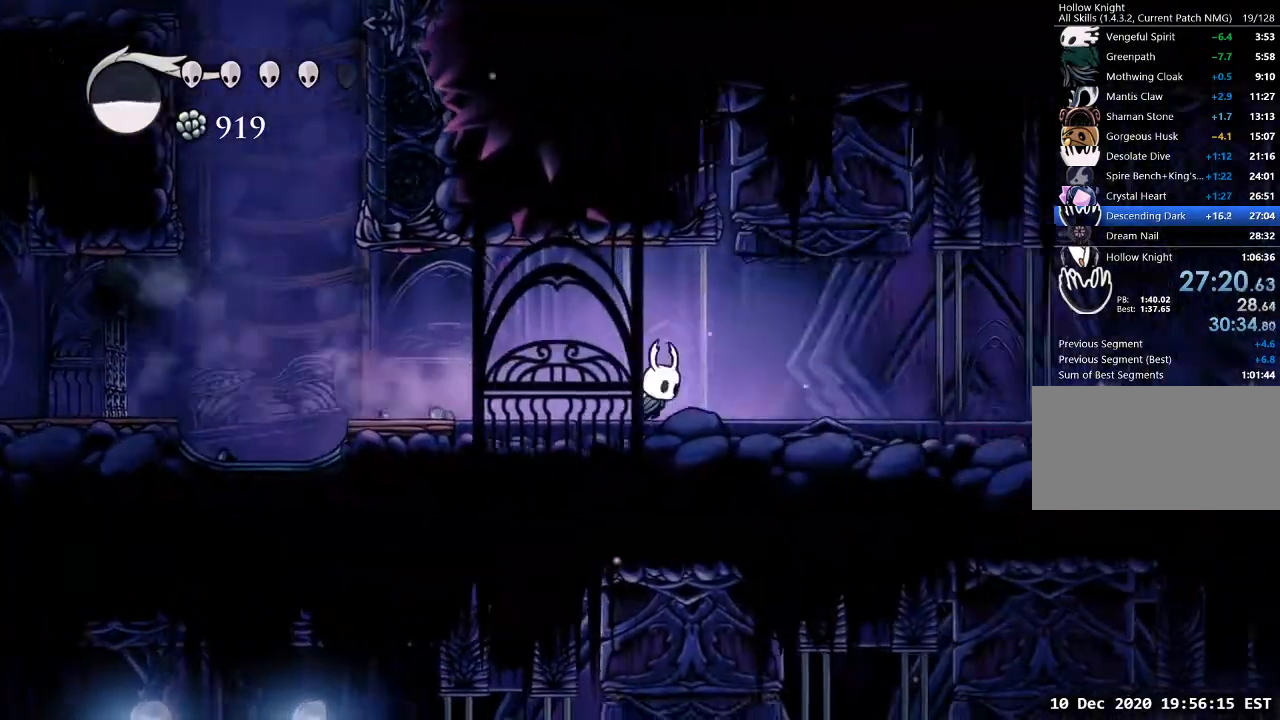
{"keys": ["d", "dash"], "events": [[100, "d", "up"], [467, "d", "down"], [500, "dash", "down"]]}
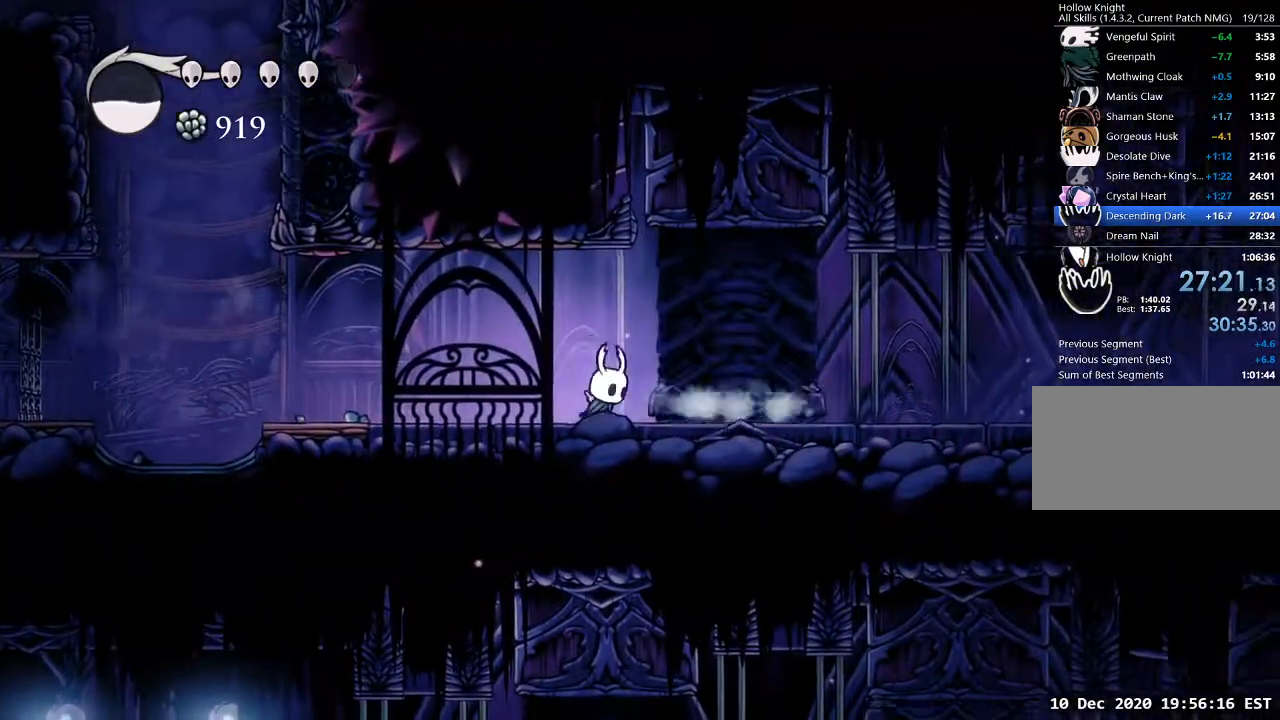
{"keys": [], "events": [[100, "dash", "up"], [467, "d", "up"]]}
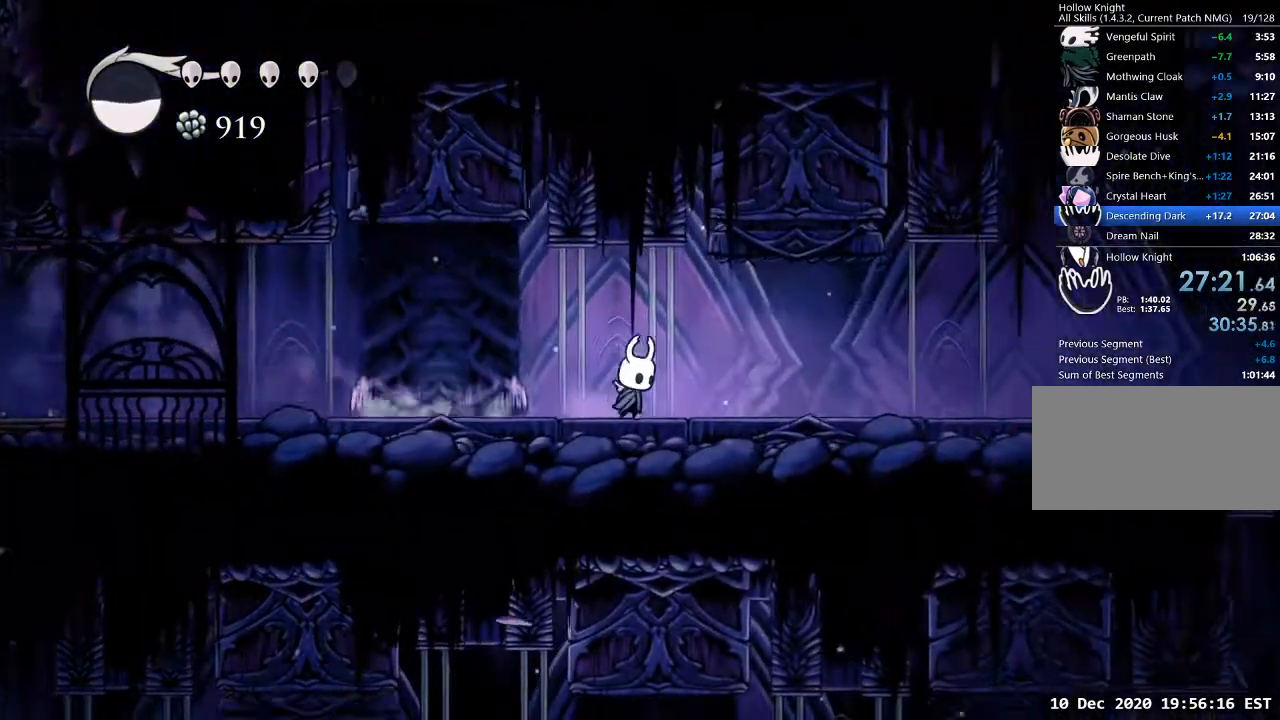
{"keys": ["d"], "events": [[400, "d", "down"], [433, "dash", "down"], [500, "dash", "up"]]}
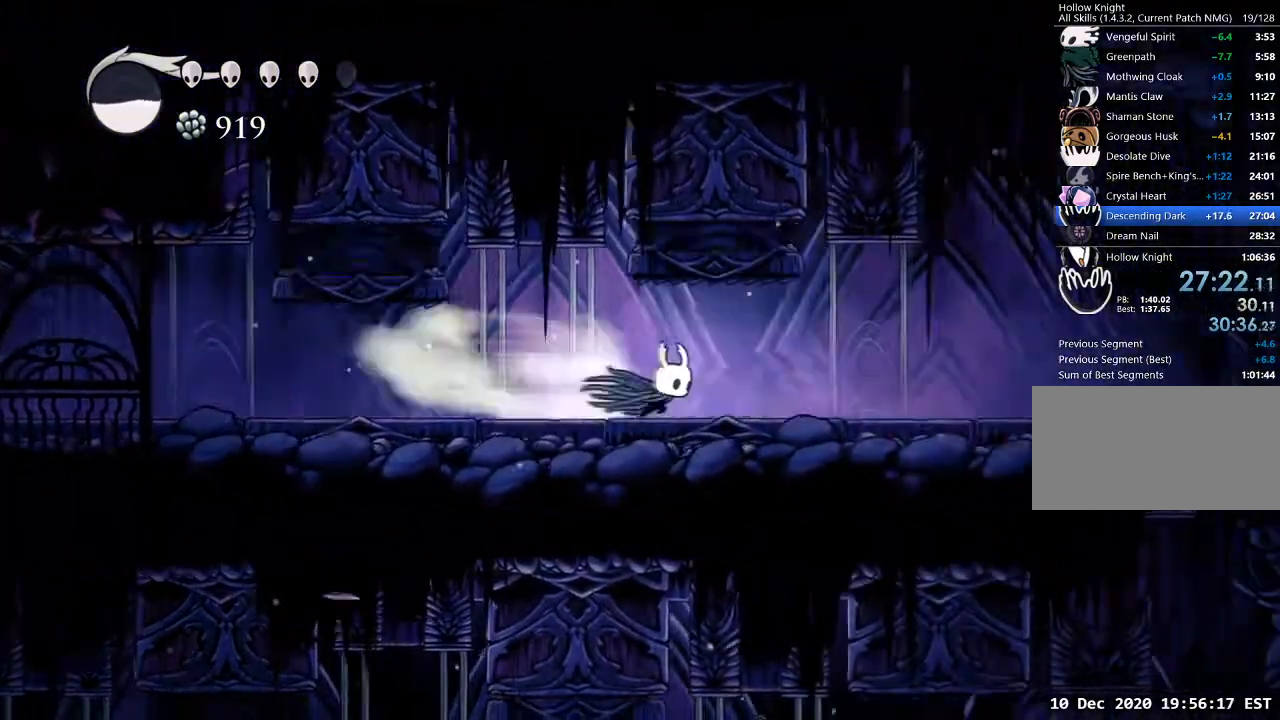
{"keys": ["d"], "events": []}
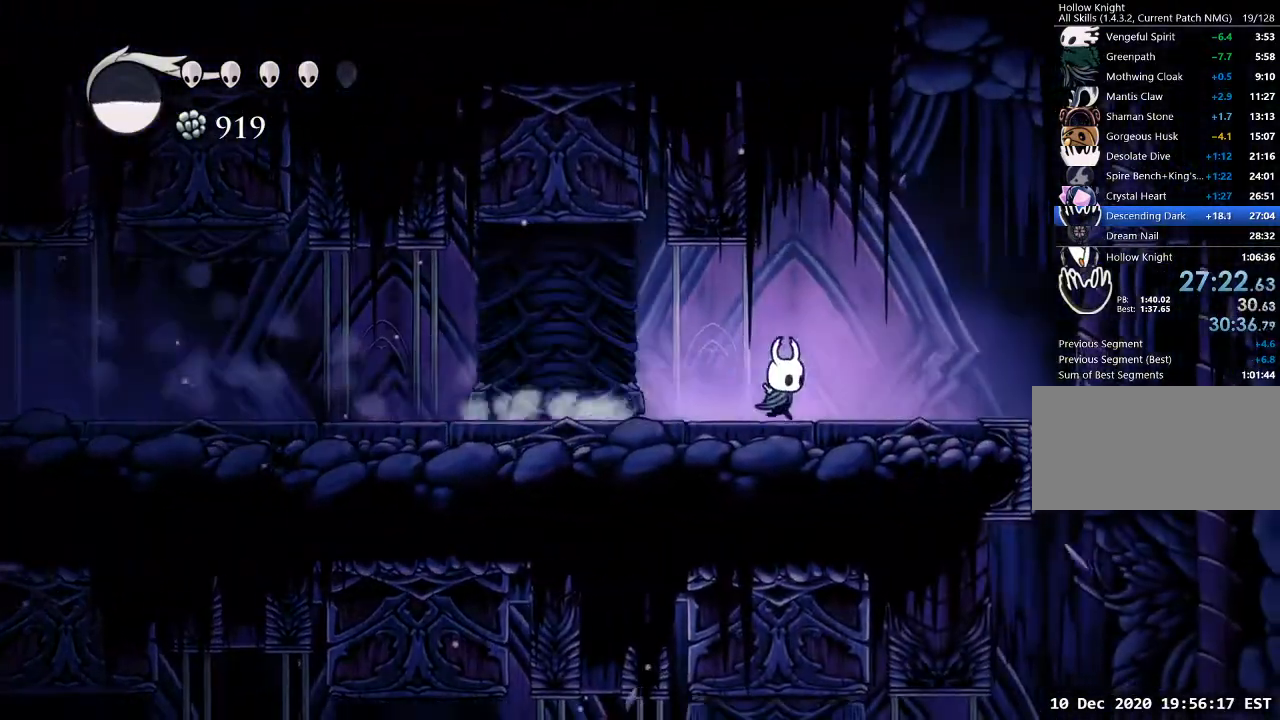
{"keys": ["d"], "events": [[67, "dash", "down"], [133, "dash", "up"]]}
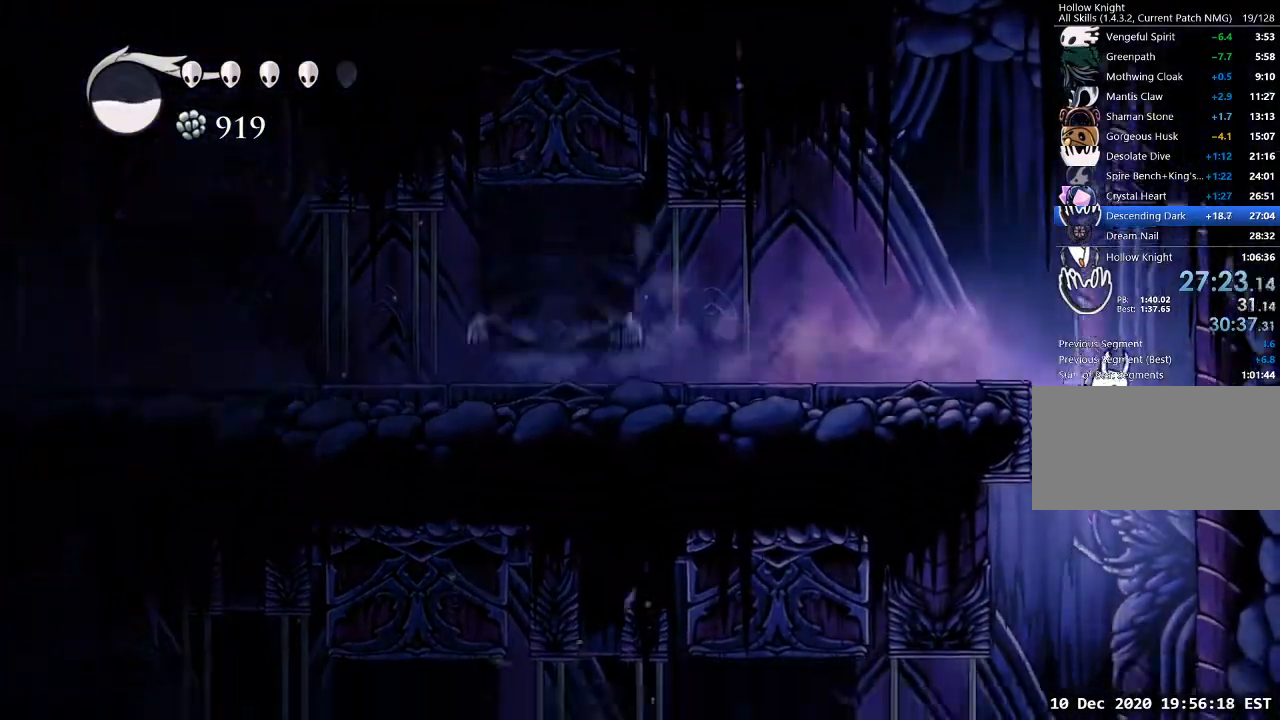
{"keys": ["a"], "events": [[33, "d", "up"], [167, "a", "down"]]}
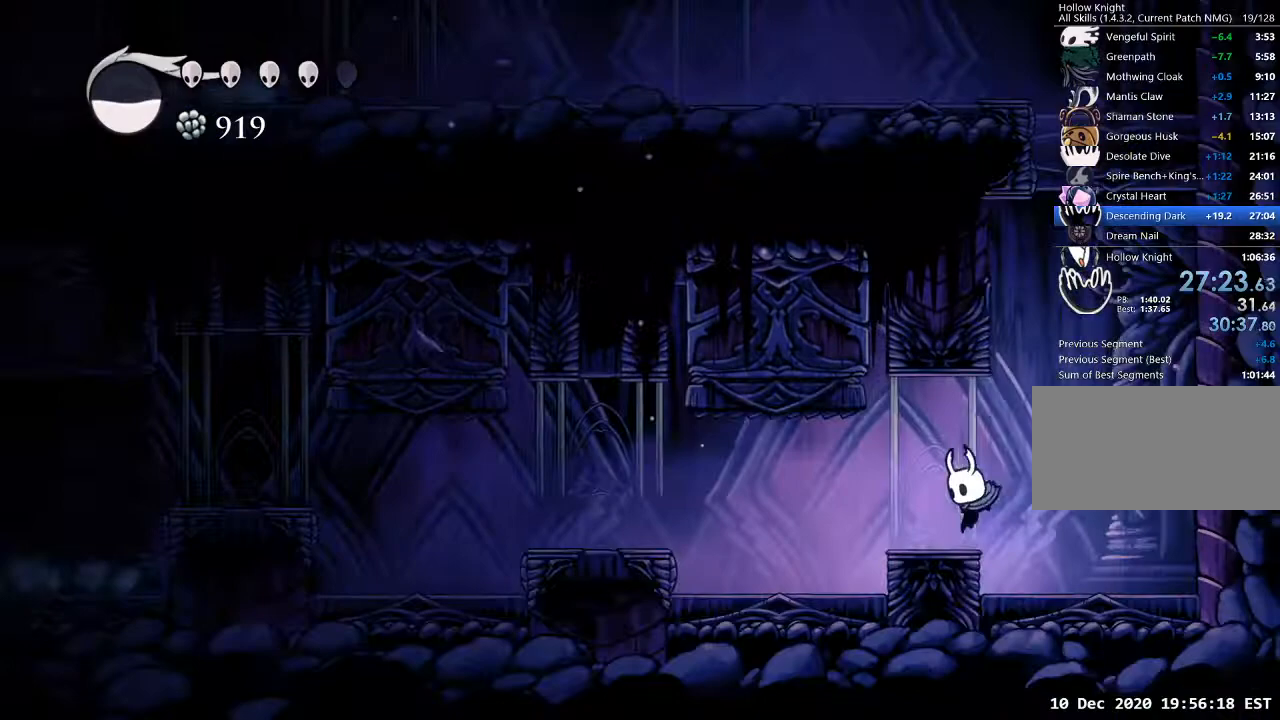
{"keys": [], "events": [[167, "a", "up"]]}
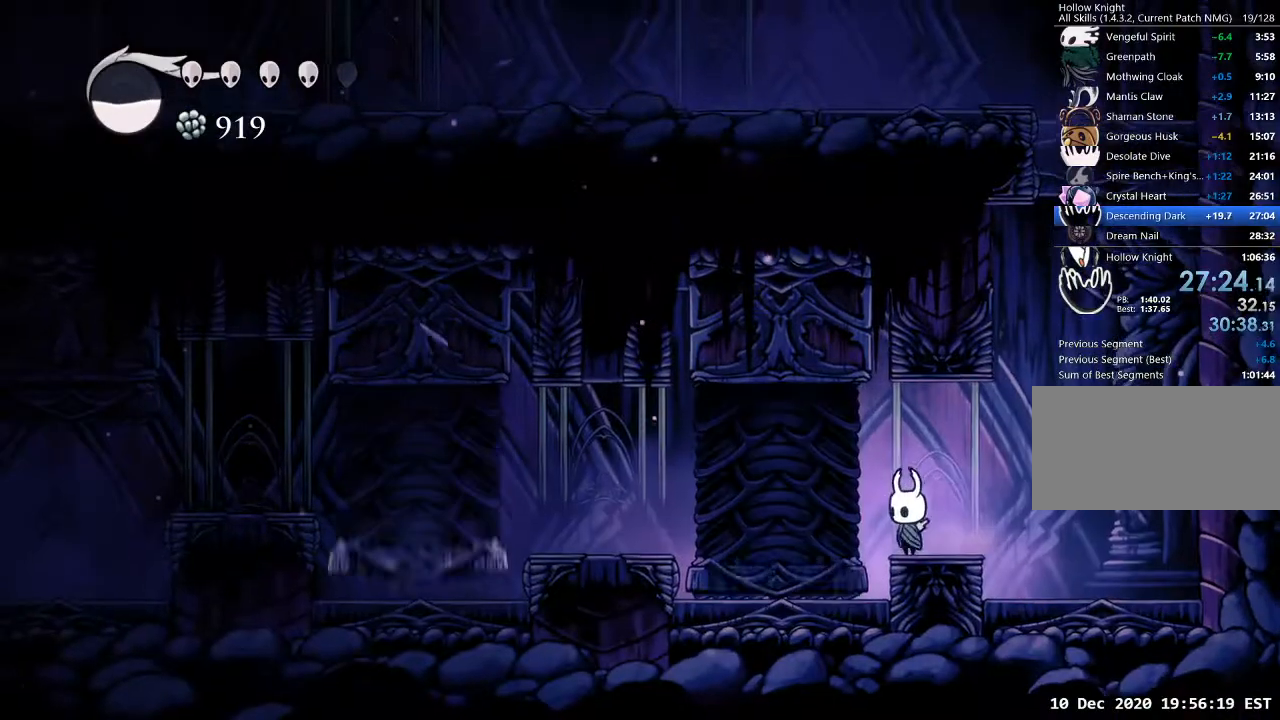
{"keys": ["a"], "events": [[200, "a", "down"], [233, "dash", "down"], [333, "dash", "up"]]}
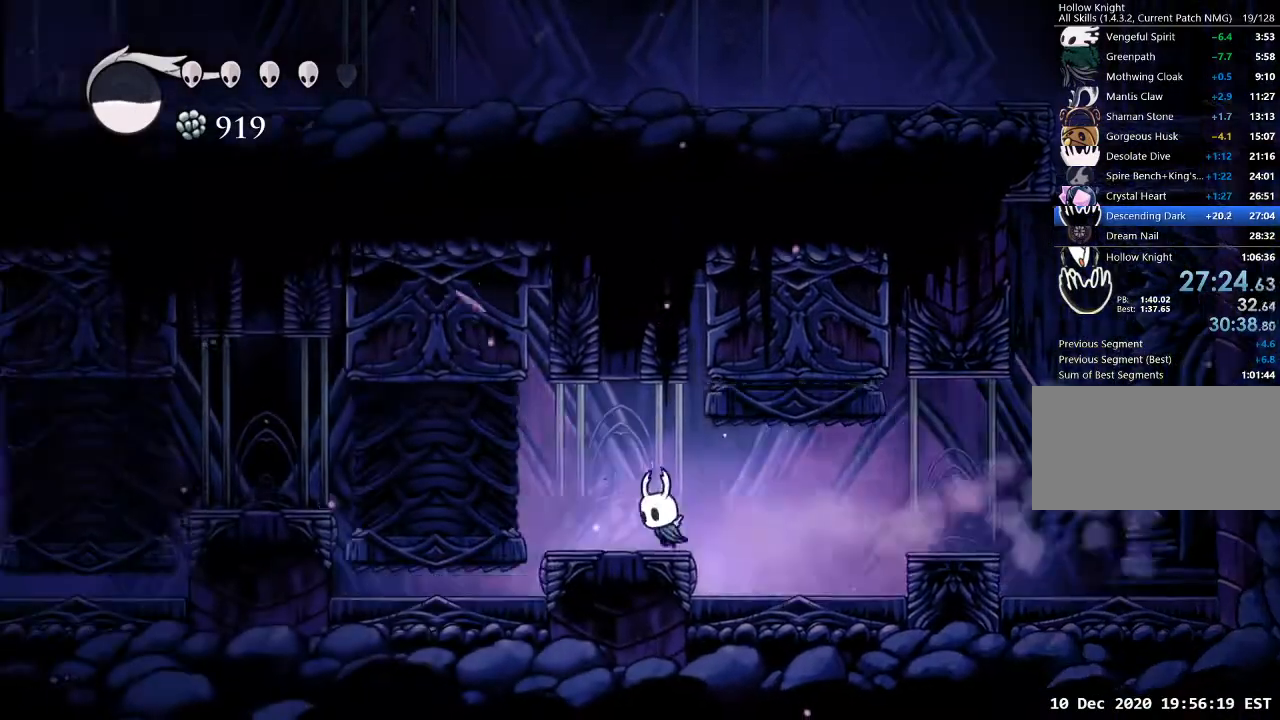
{"keys": [], "events": [[333, "a", "up"], [333, "d", "down"], [500, "d", "up"]]}
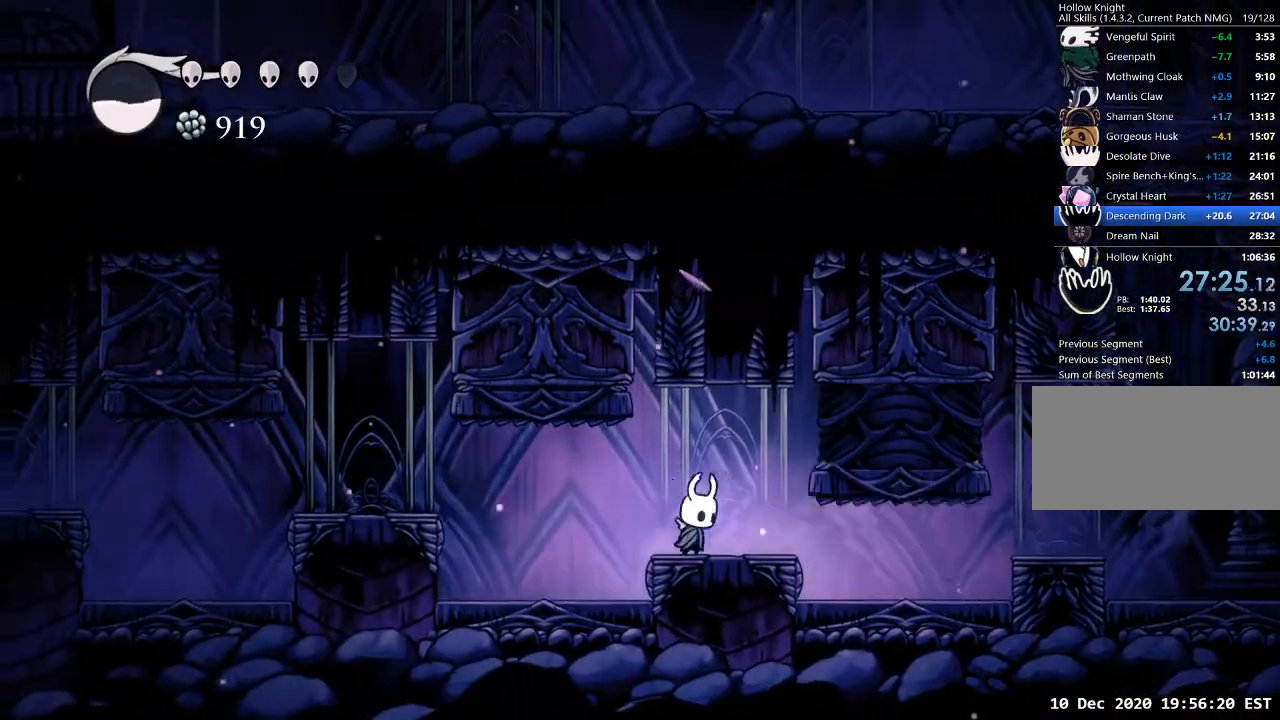
{"keys": [], "events": [[367, "a", "down"], [400, "a", "up"]]}
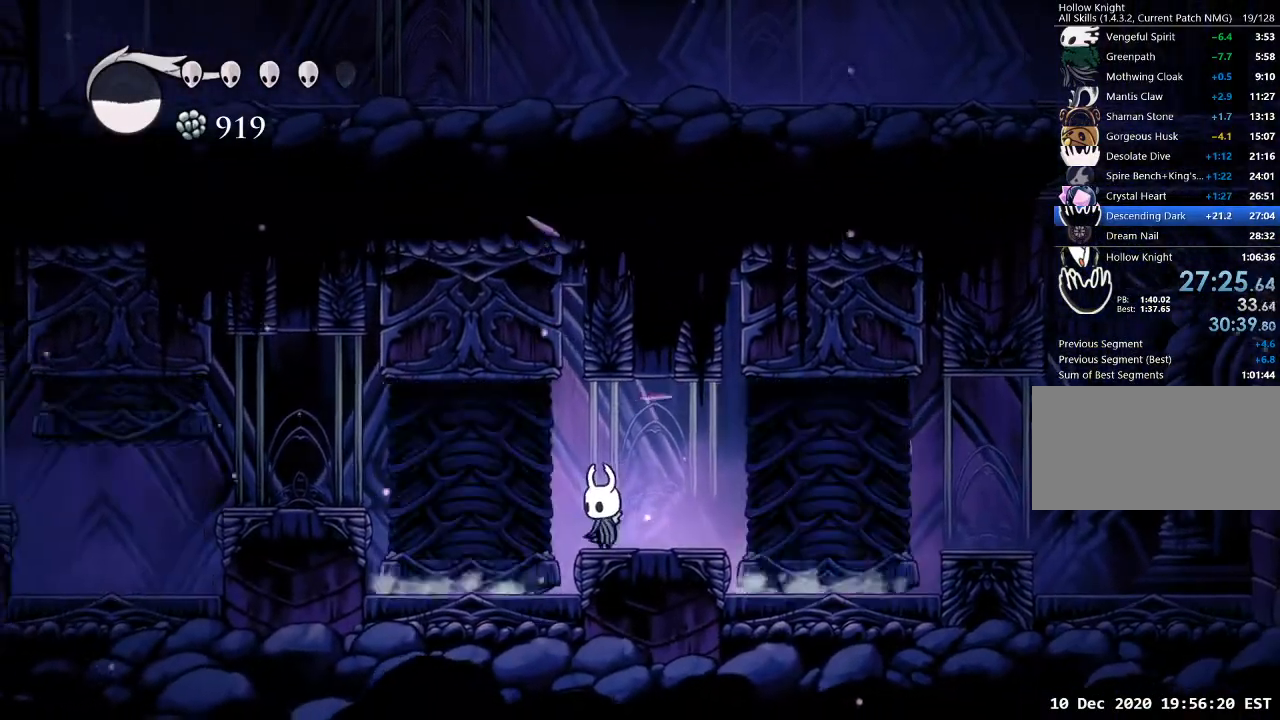
{"keys": ["a"], "events": [[467, "a", "down"]]}
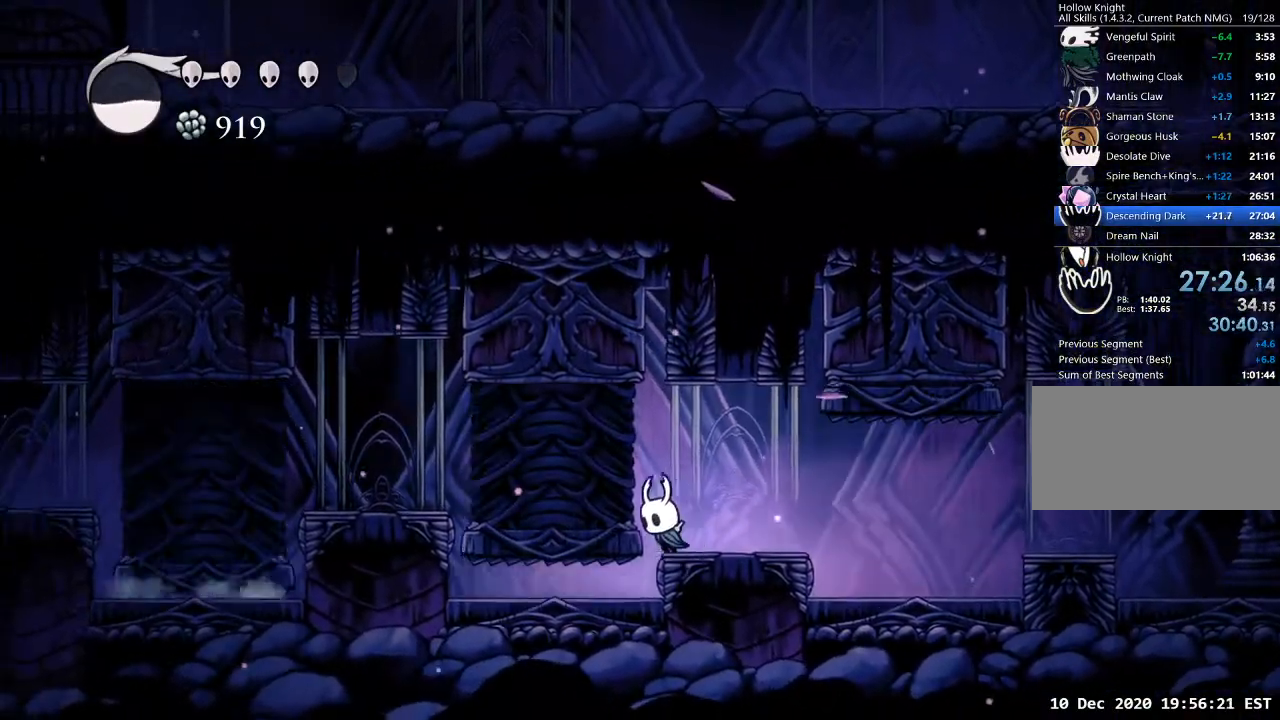
{"keys": ["a", "jump"], "events": [[400, "jump", "down"]]}
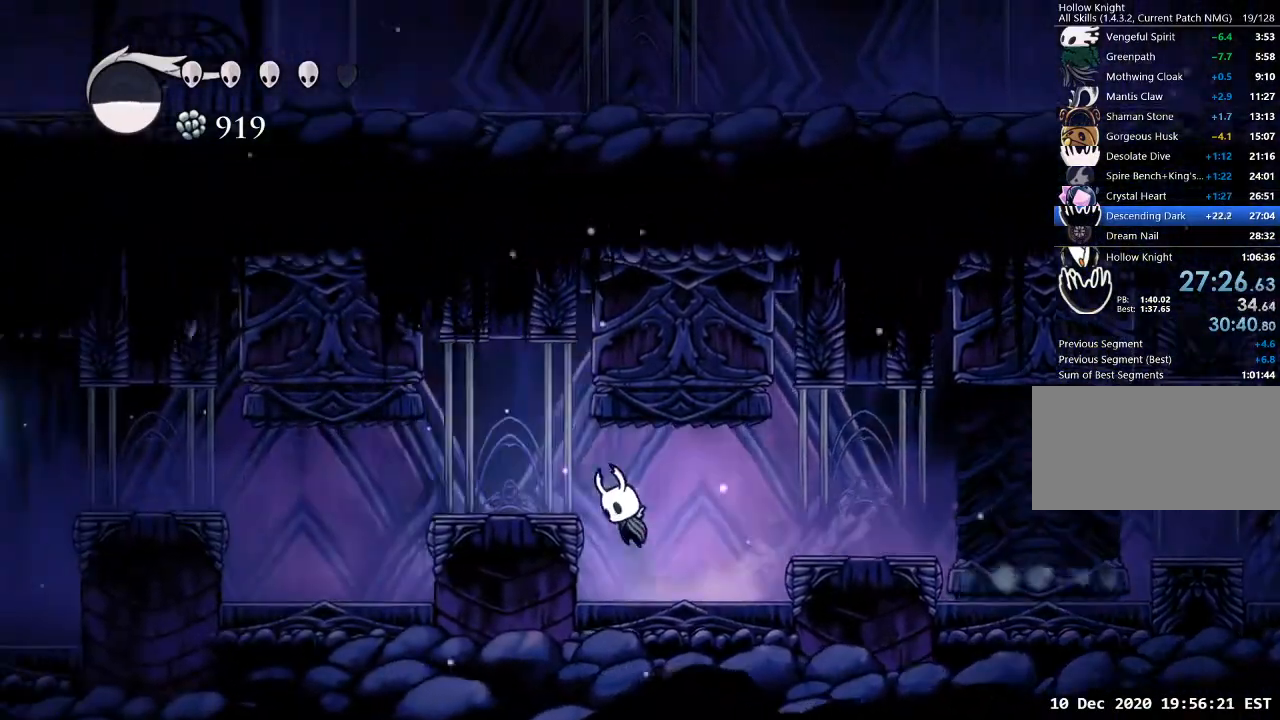
{"keys": [], "events": [[133, "jump", "up"], [500, "a", "up"]]}
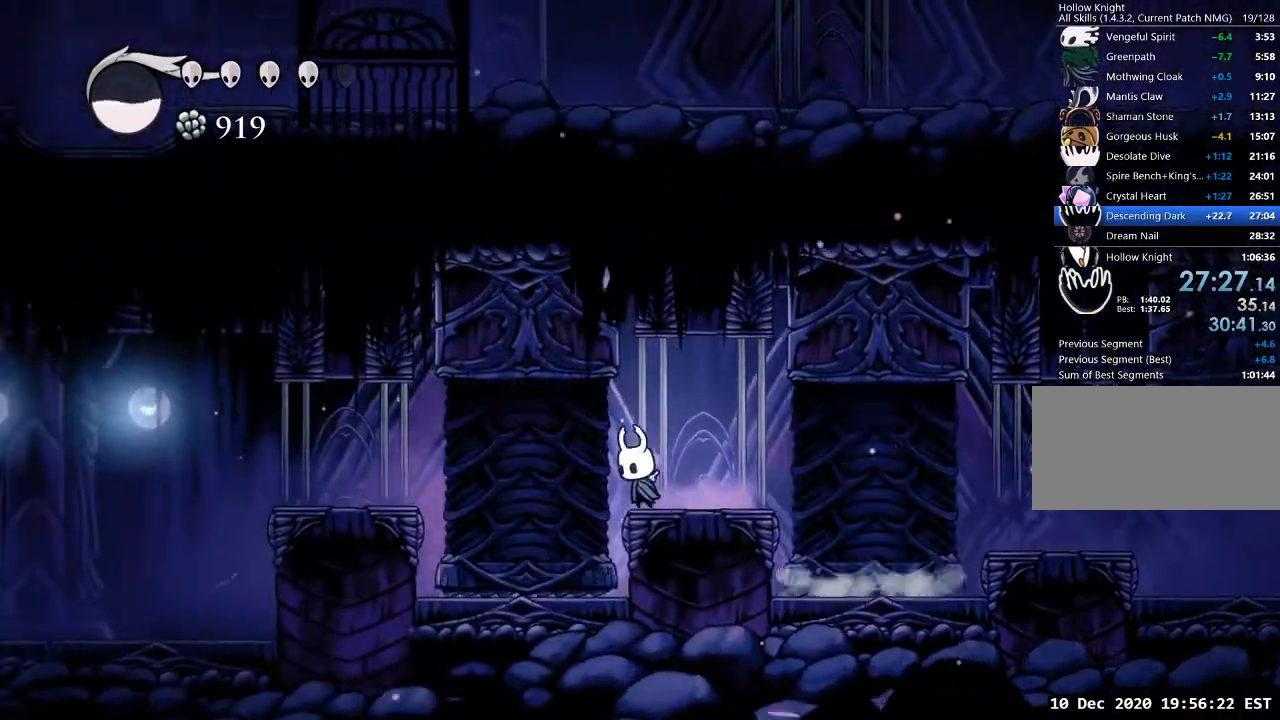
{"keys": ["a"], "events": [[300, "a", "down"], [333, "dash", "down"], [367, "dash", "up"]]}
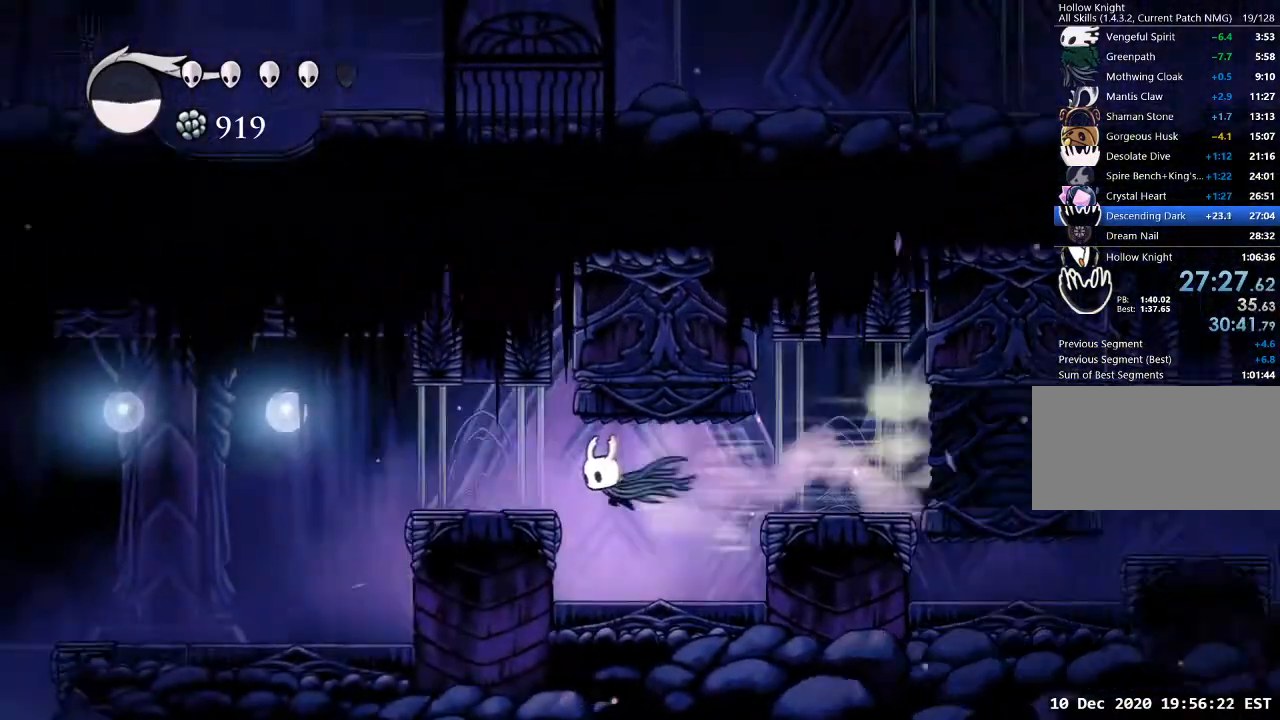
{"keys": ["a"], "events": [[400, "dash", "down"], [500, "dash", "up"]]}
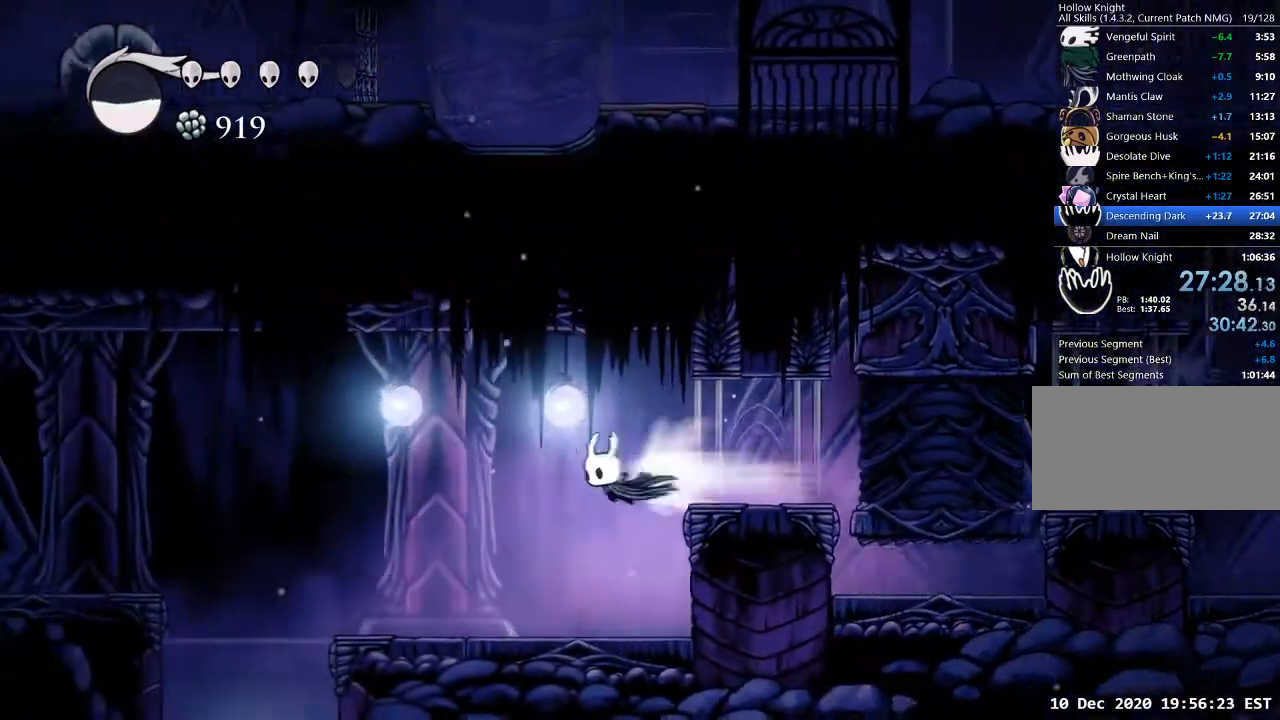
{"keys": ["a"], "events": []}
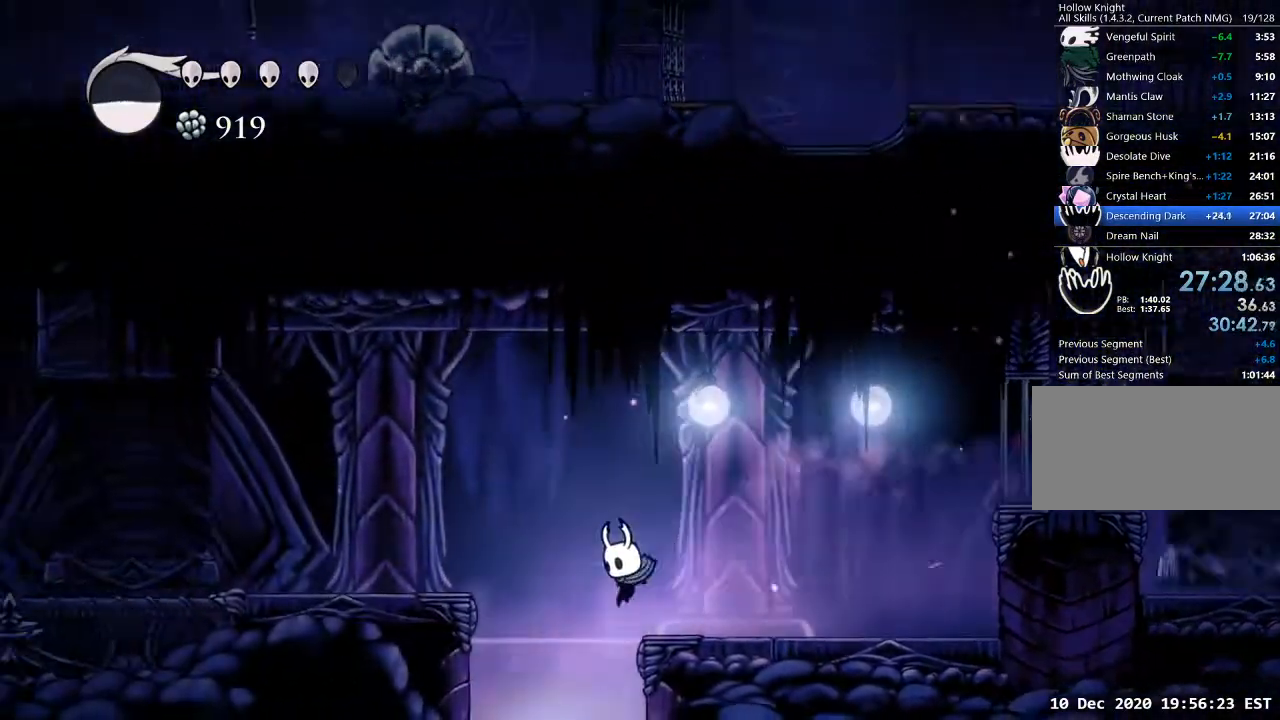
{"keys": [], "events": [[100, "a", "up"]]}
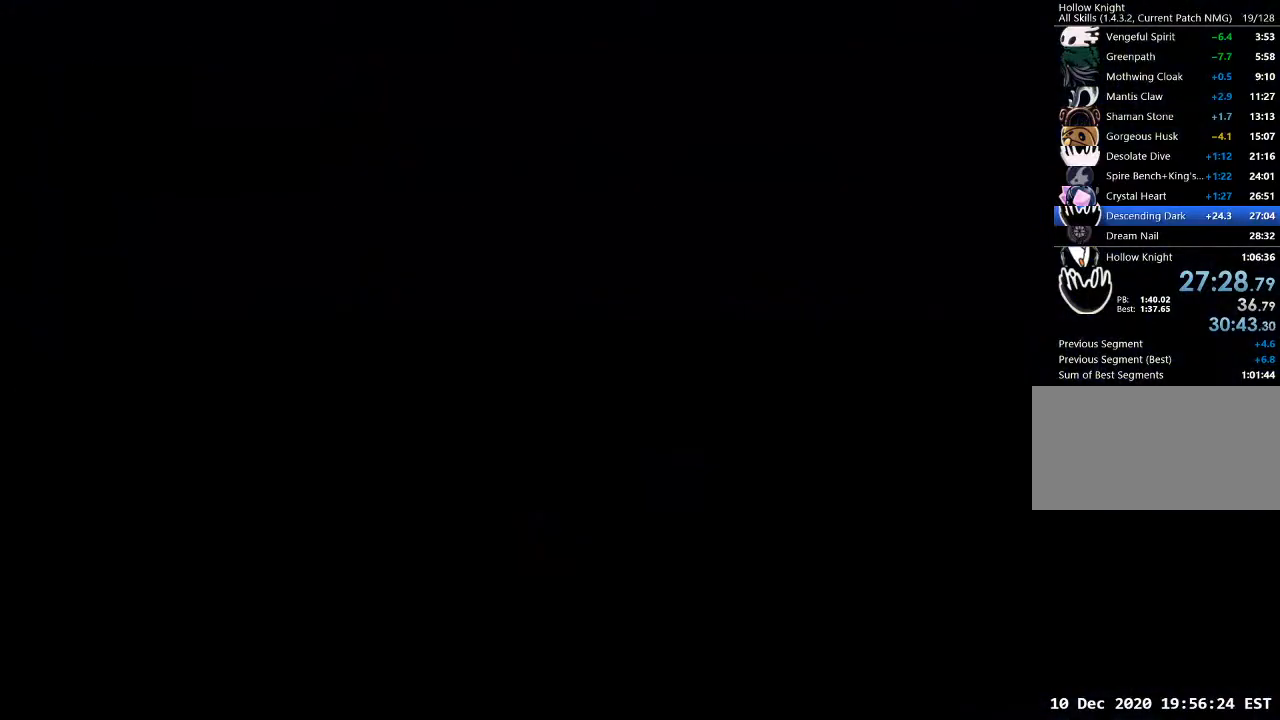
{"keys": ["d"], "events": [[200, "d", "down"]]}
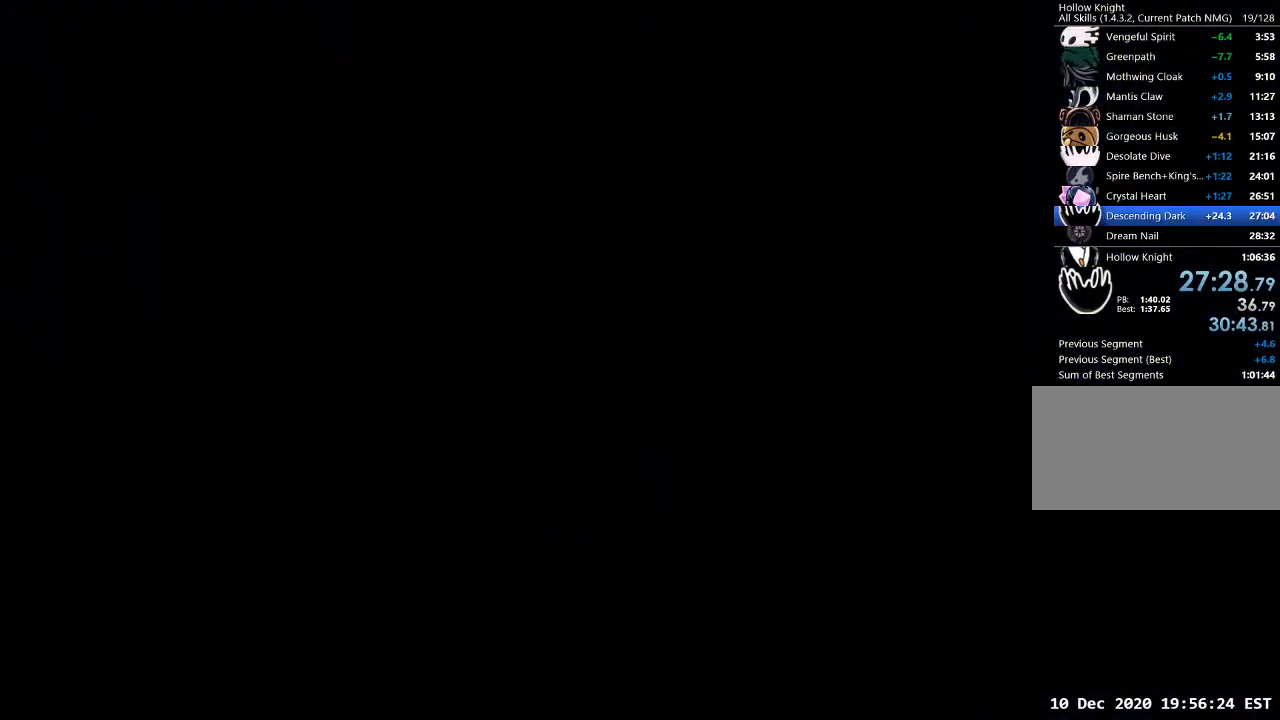
{"keys": ["d"], "events": []}
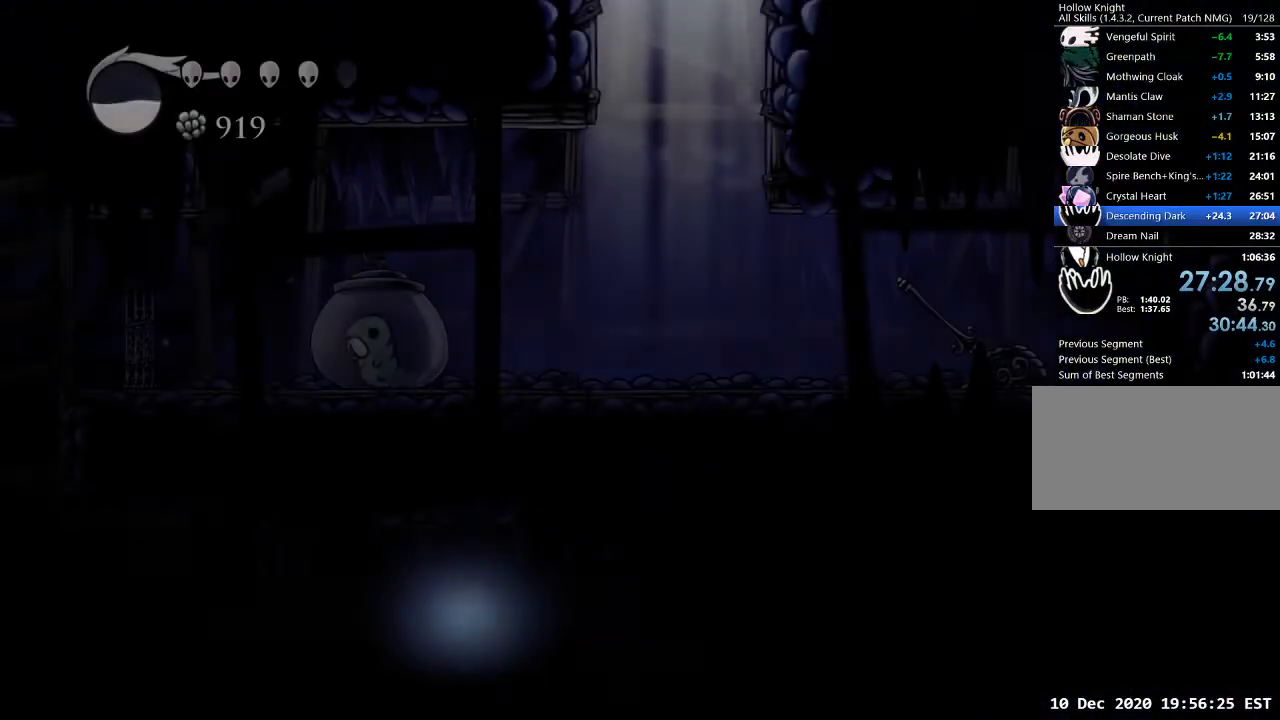
{"keys": ["d"], "events": []}
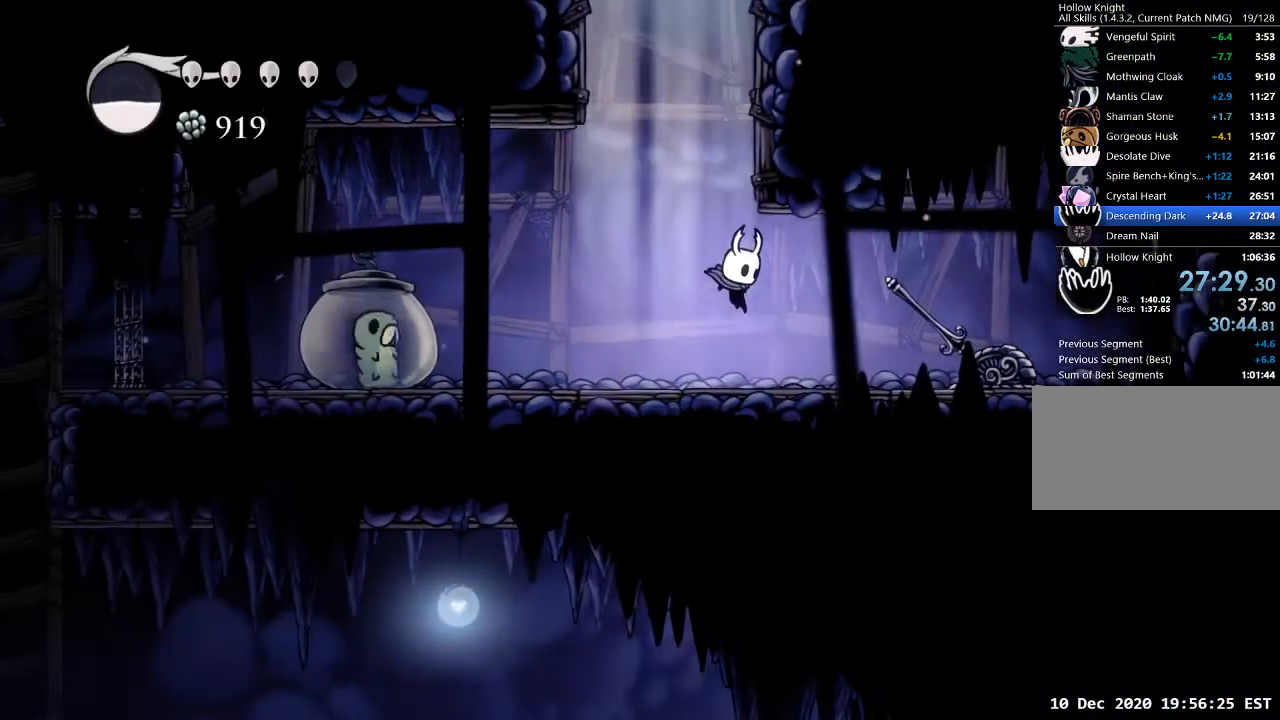
{"keys": ["a"], "events": [[67, "nail", "down"], [200, "a", "down"], [200, "d", "up"], [200, "nail", "up"], [333, "dash", "down"], [433, "dash", "up"]]}
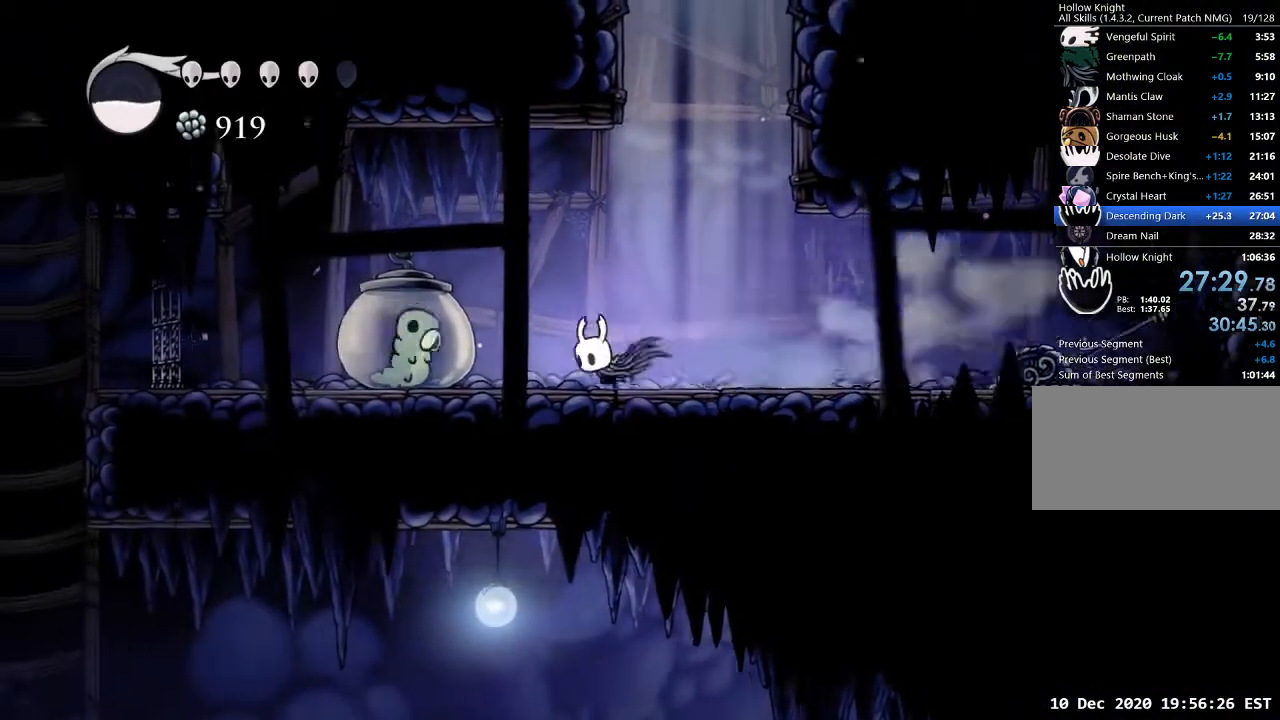
{"keys": ["a"], "events": [[133, "w", "down"], [167, "nail", "down"], [267, "nail", "up"], [267, "w", "up"], [400, "dash", "down"], [500, "dash", "up"]]}
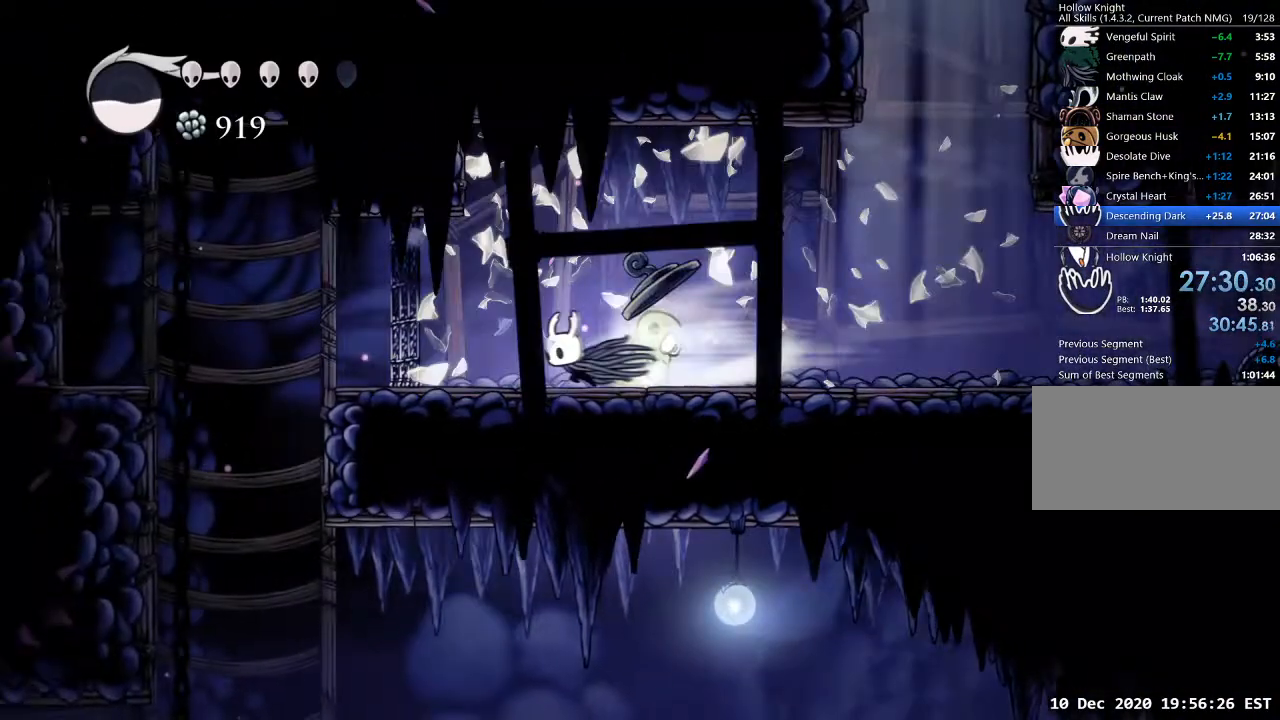
{"keys": [], "events": [[200, "a", "up"]]}
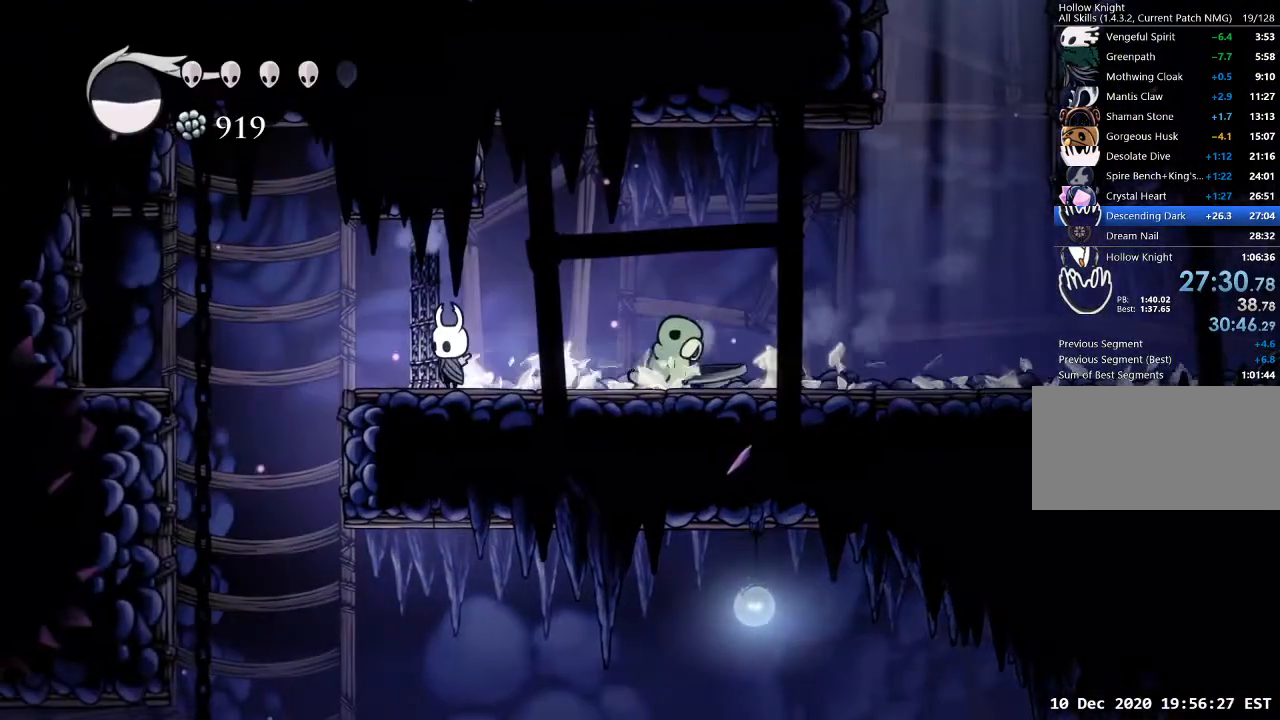
{"keys": [], "events": []}
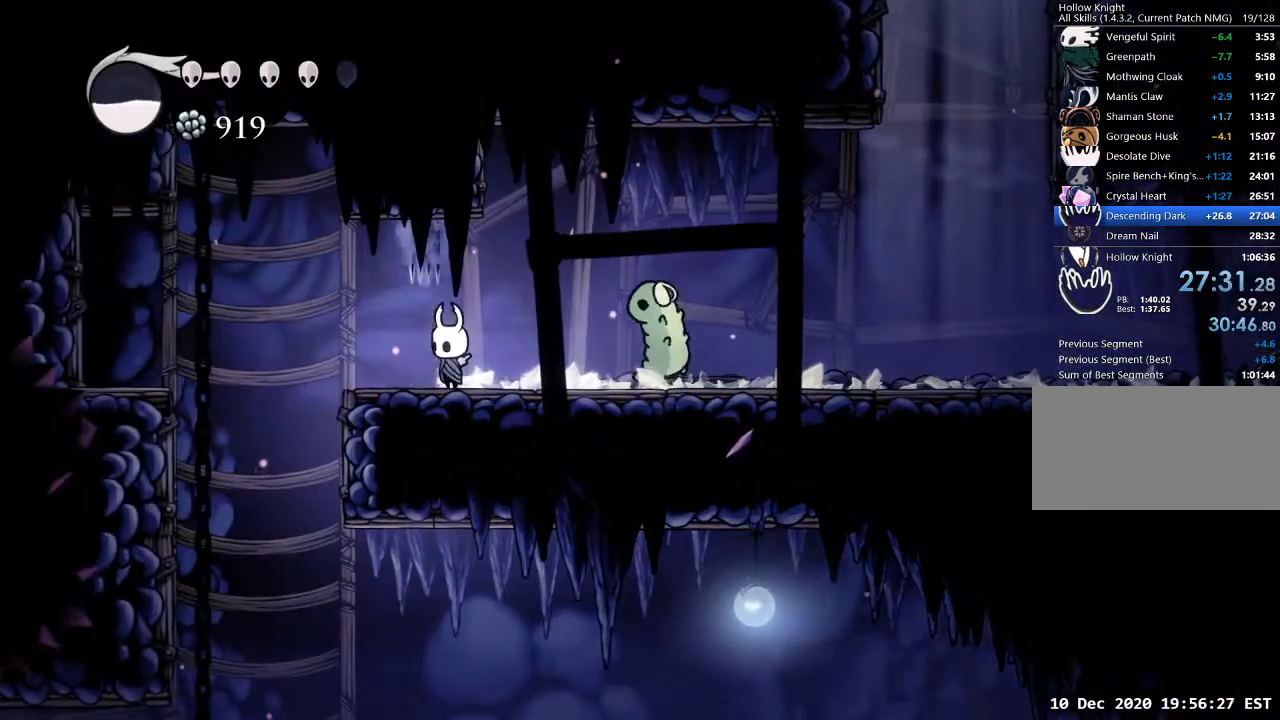
{"keys": ["a"], "events": [[100, "a", "down"]]}
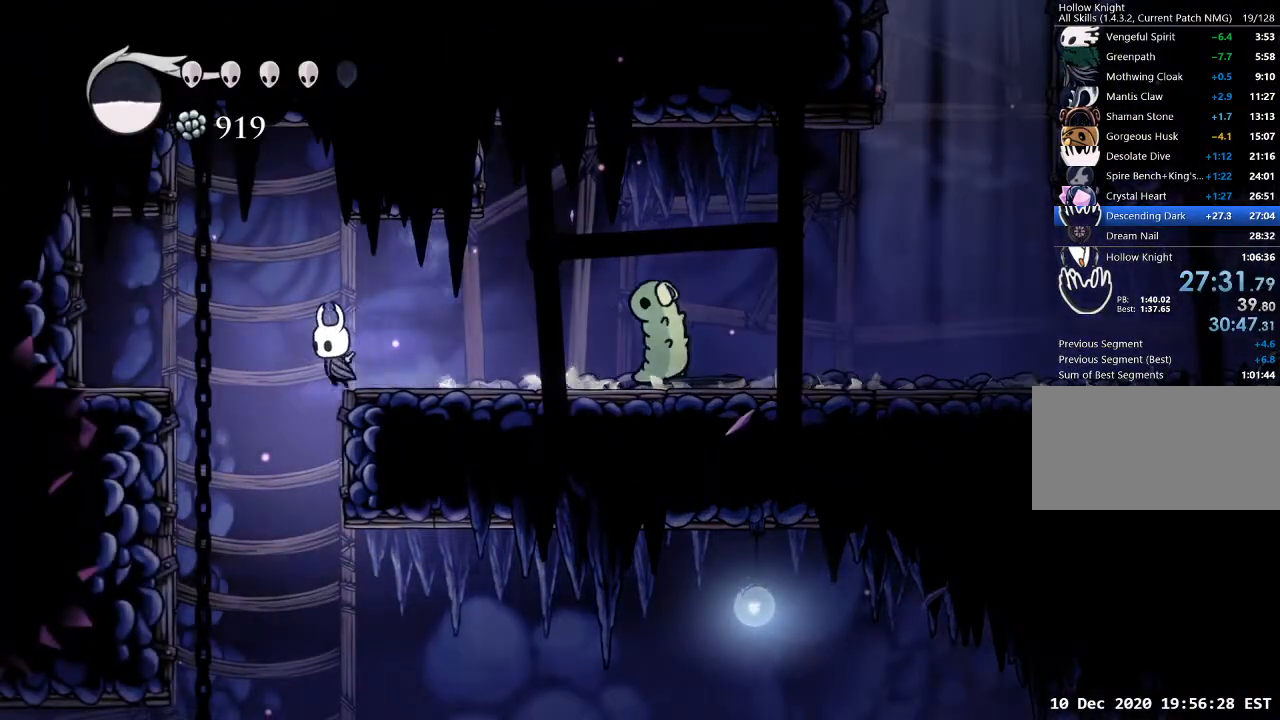
{"keys": [], "events": [[100, "a", "up"]]}
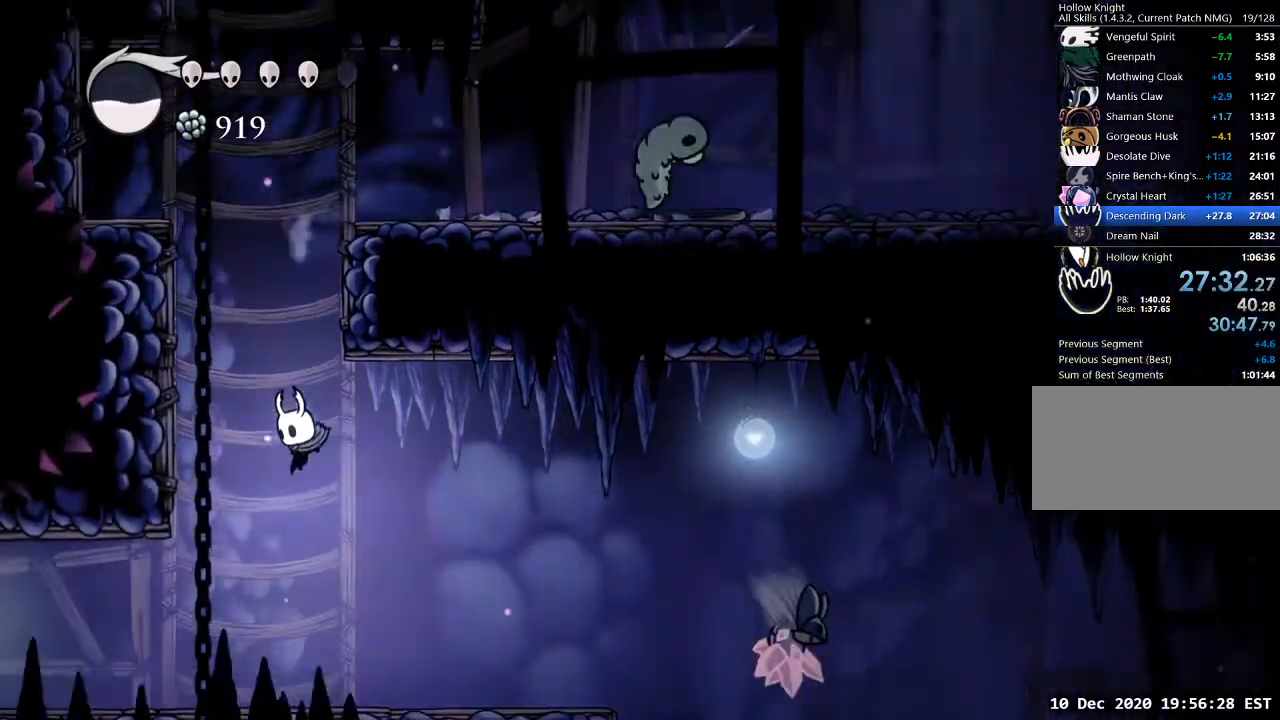
{"keys": ["d", "jump"], "events": [[167, "d", "down"], [267, "jump", "down"]]}
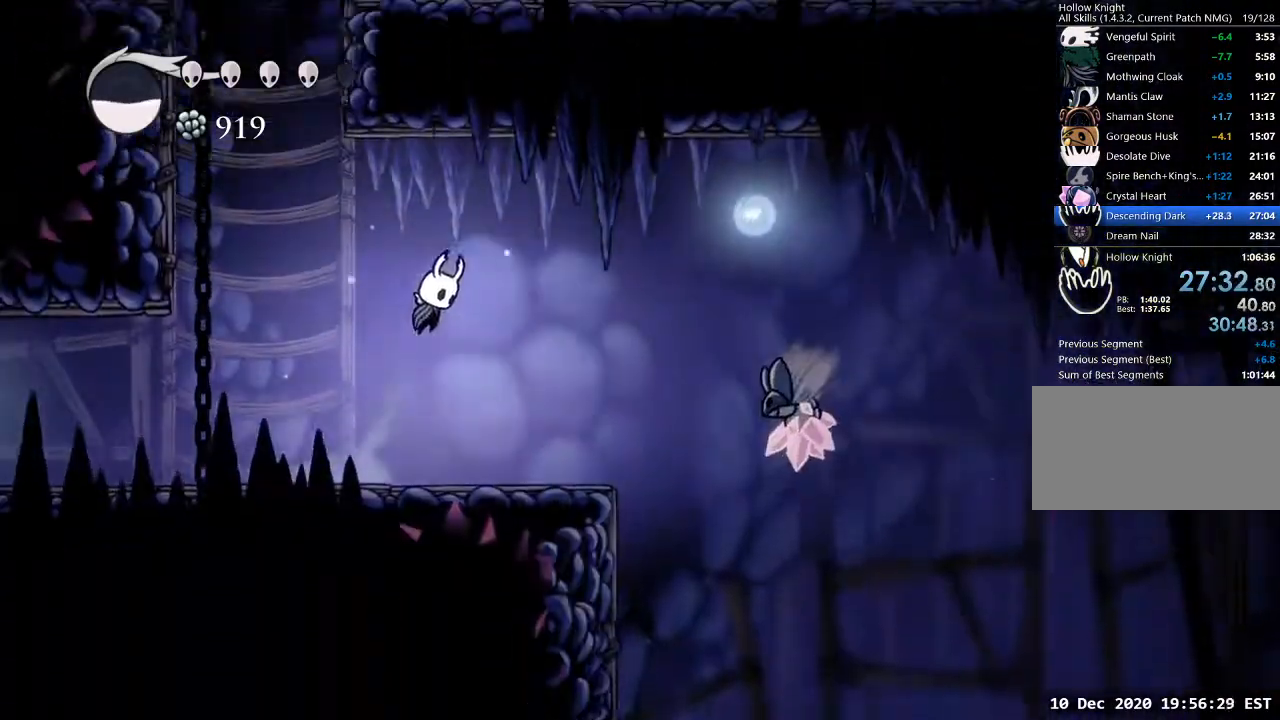
{"keys": ["s"], "events": [[33, "dash", "down"], [133, "jump", "up"], [167, "dash", "up"], [167, "s", "down"], [367, "nail", "down"], [467, "d", "up"], [500, "nail", "up"]]}